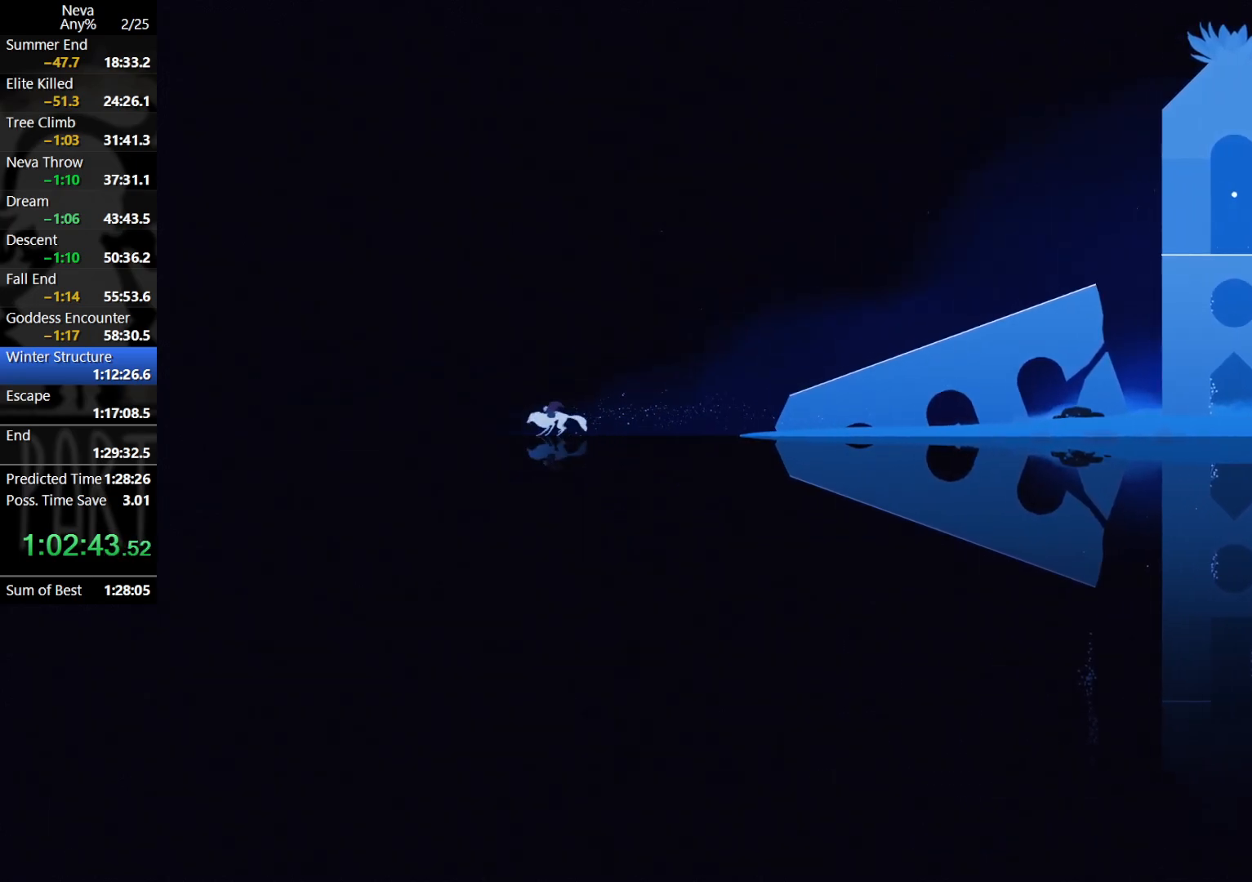
Gameplay with a controller (PlayStation layout); each line is a JSON object with the inputs held at the frame after it. "events" lists button and stick changes between this image and that frame as [ms after this image, input, new state], when the widget could be followed in between. Not read: right_stick.
{"buttons": [], "left_stick": "left", "events": [[83, "CIRCLE", "up"], [83, "CROSS", "up"]]}
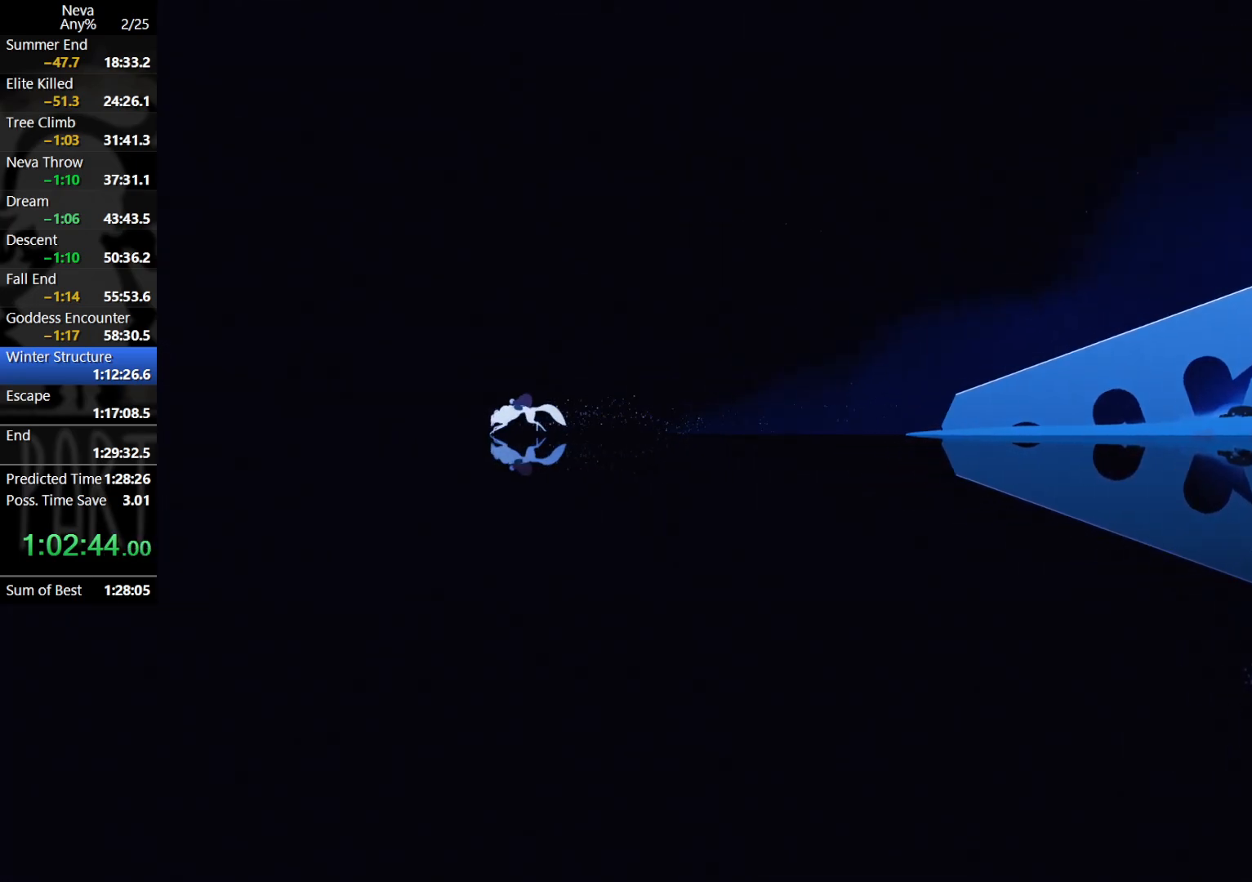
{"buttons": [], "left_stick": "left", "events": [[117, "CROSS", "down"], [250, "CROSS", "up"]]}
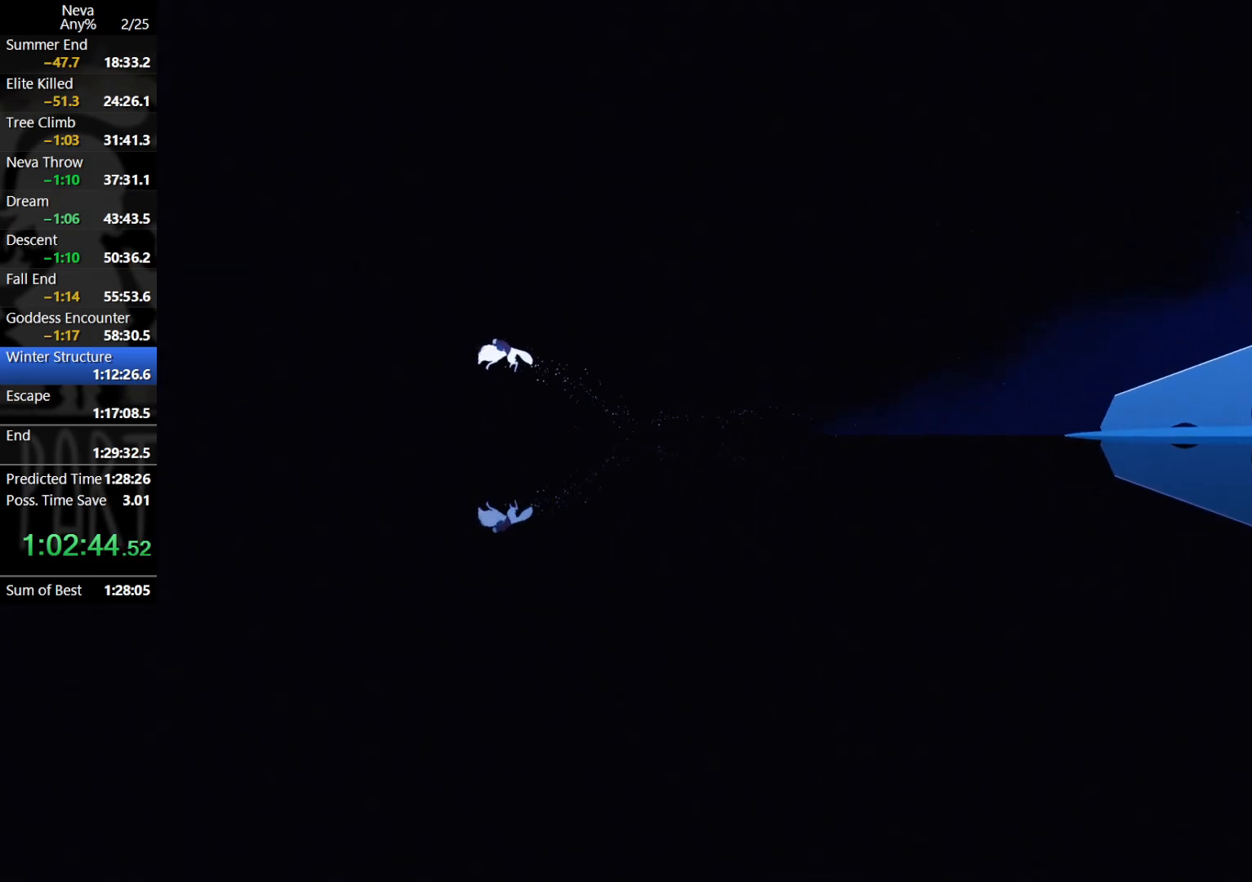
{"buttons": [], "left_stick": "left", "events": []}
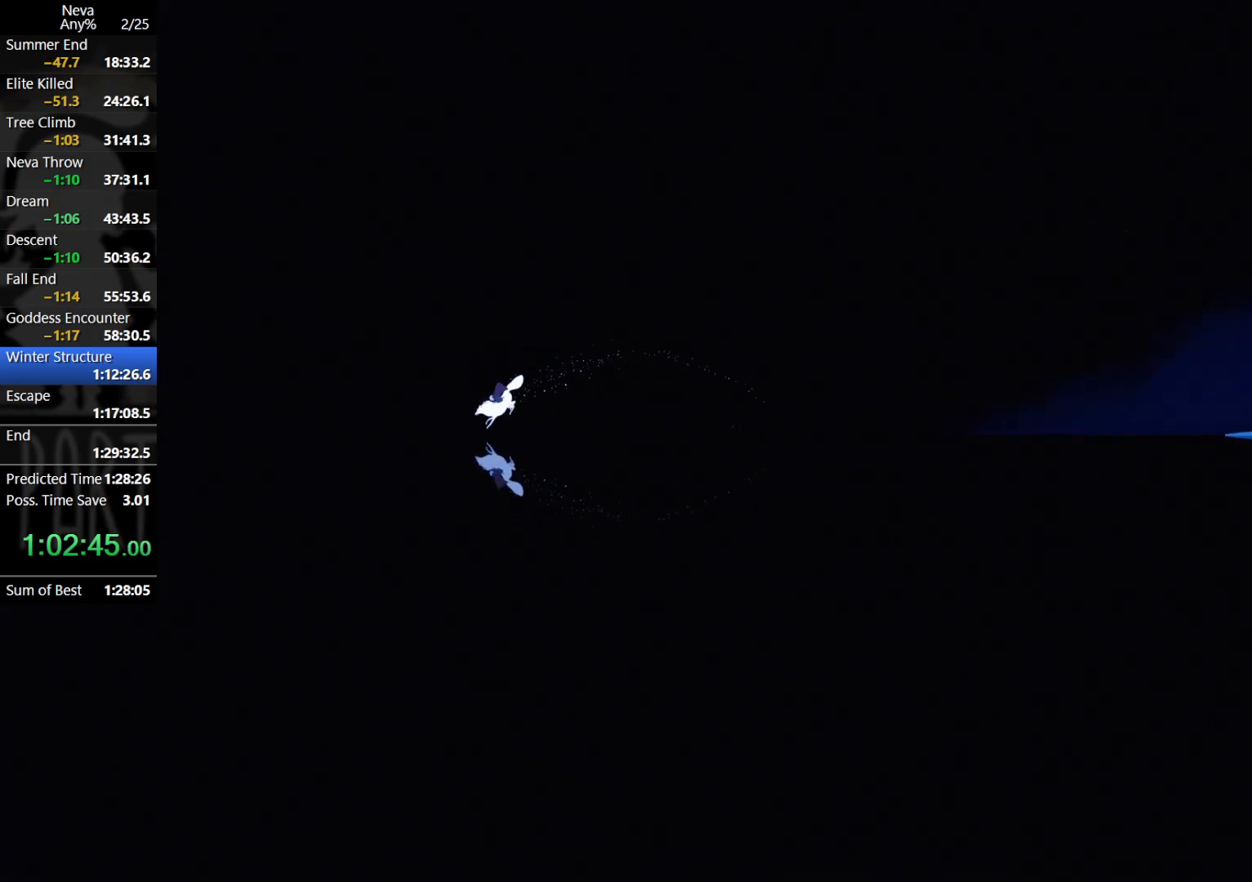
{"buttons": [], "left_stick": "left", "events": [[150, "CROSS", "down"], [183, "CIRCLE", "down"], [283, "CIRCLE", "up"], [317, "CROSS", "up"]]}
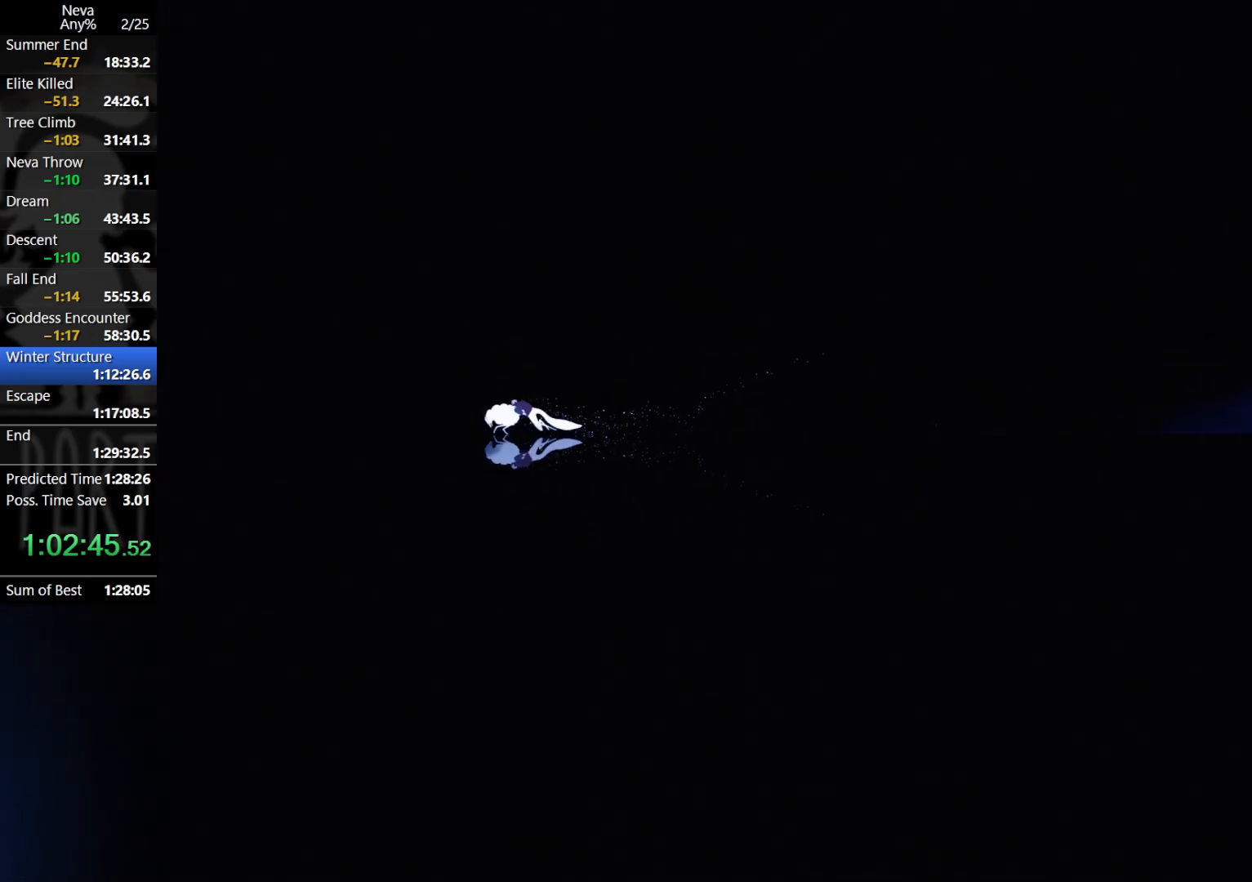
{"buttons": ["CROSS"], "left_stick": "left", "events": [[350, "CROSS", "down"], [400, "CIRCLE", "down"], [483, "CIRCLE", "up"]]}
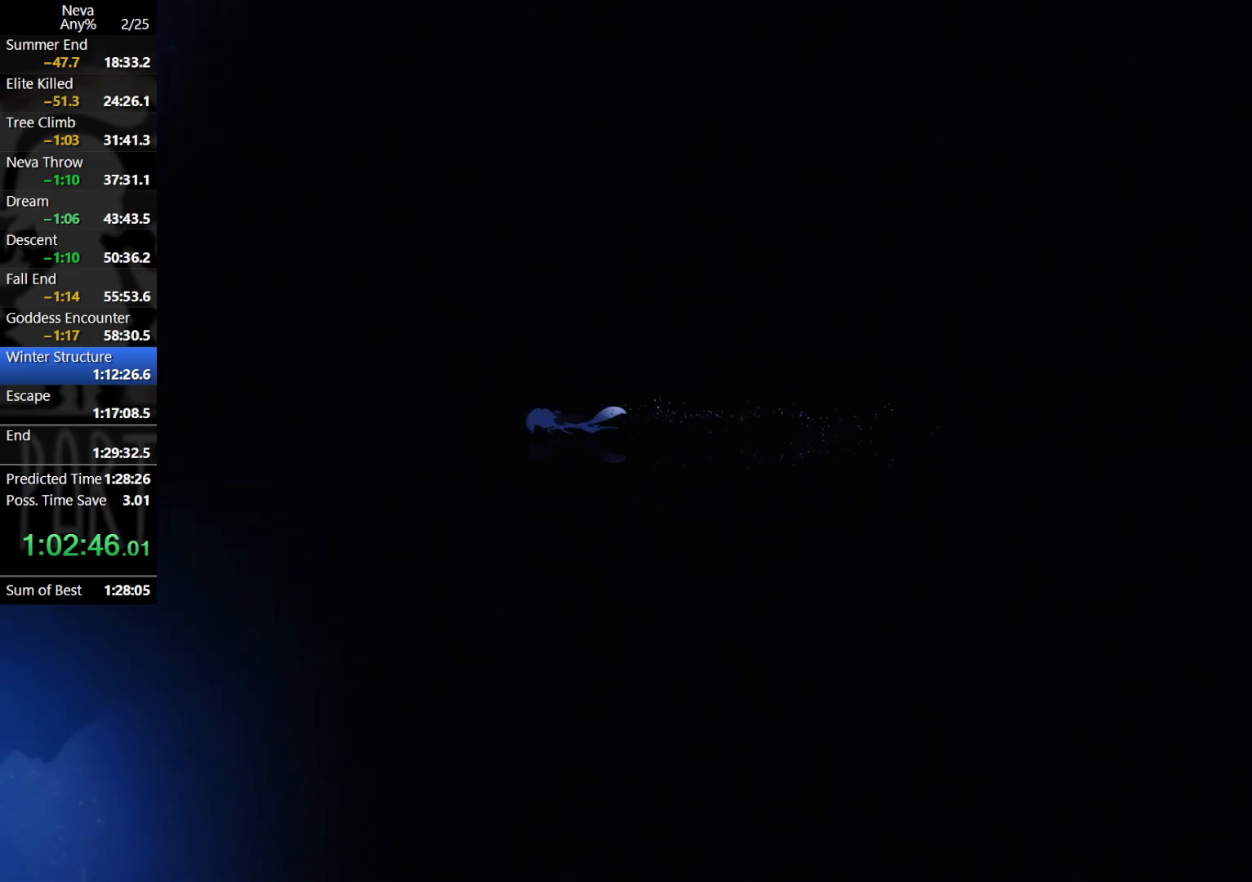
{"buttons": [], "left_stick": "left", "events": [[17, "CROSS", "up"]]}
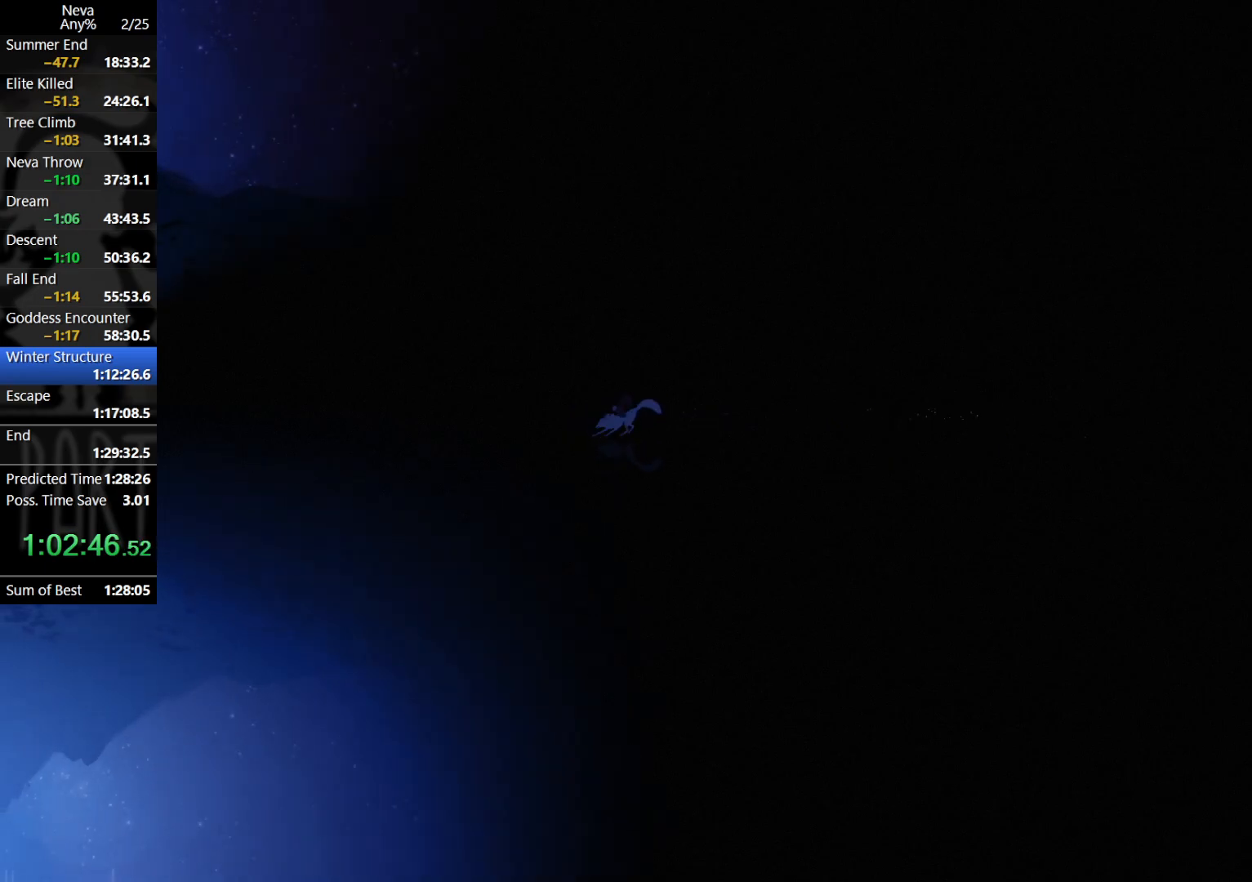
{"buttons": [], "left_stick": "left", "events": [[33, "CROSS", "down"], [50, "CIRCLE", "down"], [167, "CIRCLE", "up"], [200, "CROSS", "up"]]}
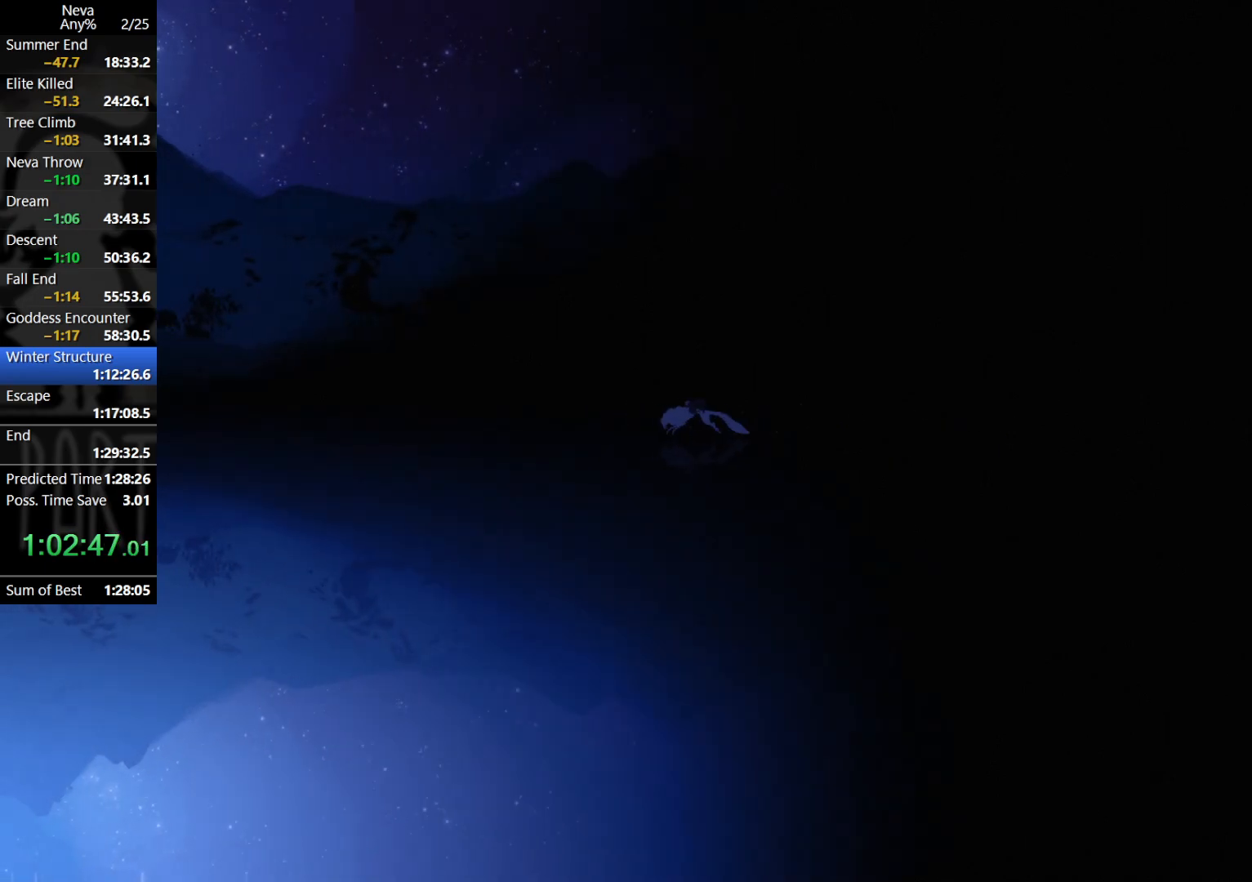
{"buttons": [], "left_stick": "left", "events": [[233, "CROSS", "down"], [300, "CIRCLE", "down"], [350, "CIRCLE", "up"], [400, "CROSS", "up"]]}
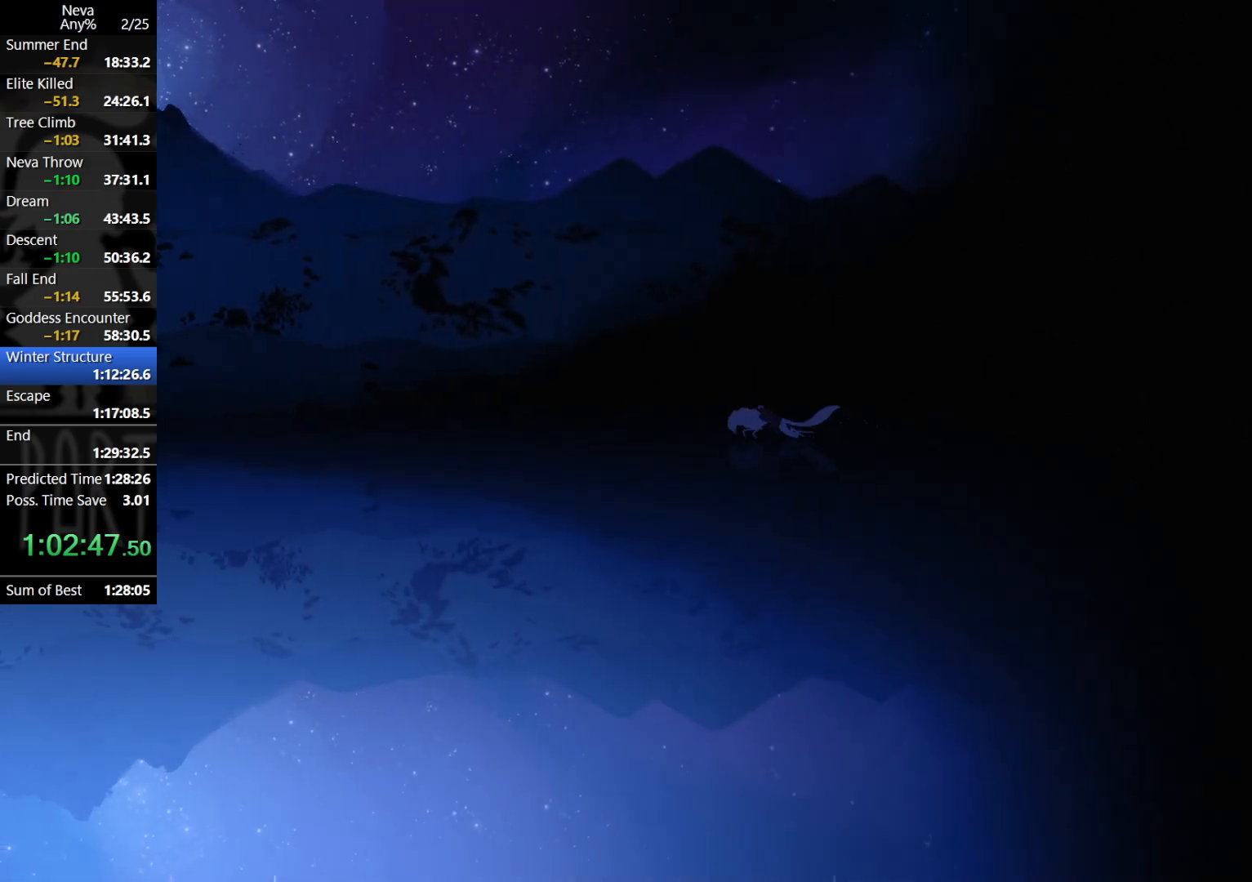
{"buttons": ["CROSS", "CIRCLE"], "left_stick": "left", "events": [[433, "CROSS", "down"], [483, "CIRCLE", "down"]]}
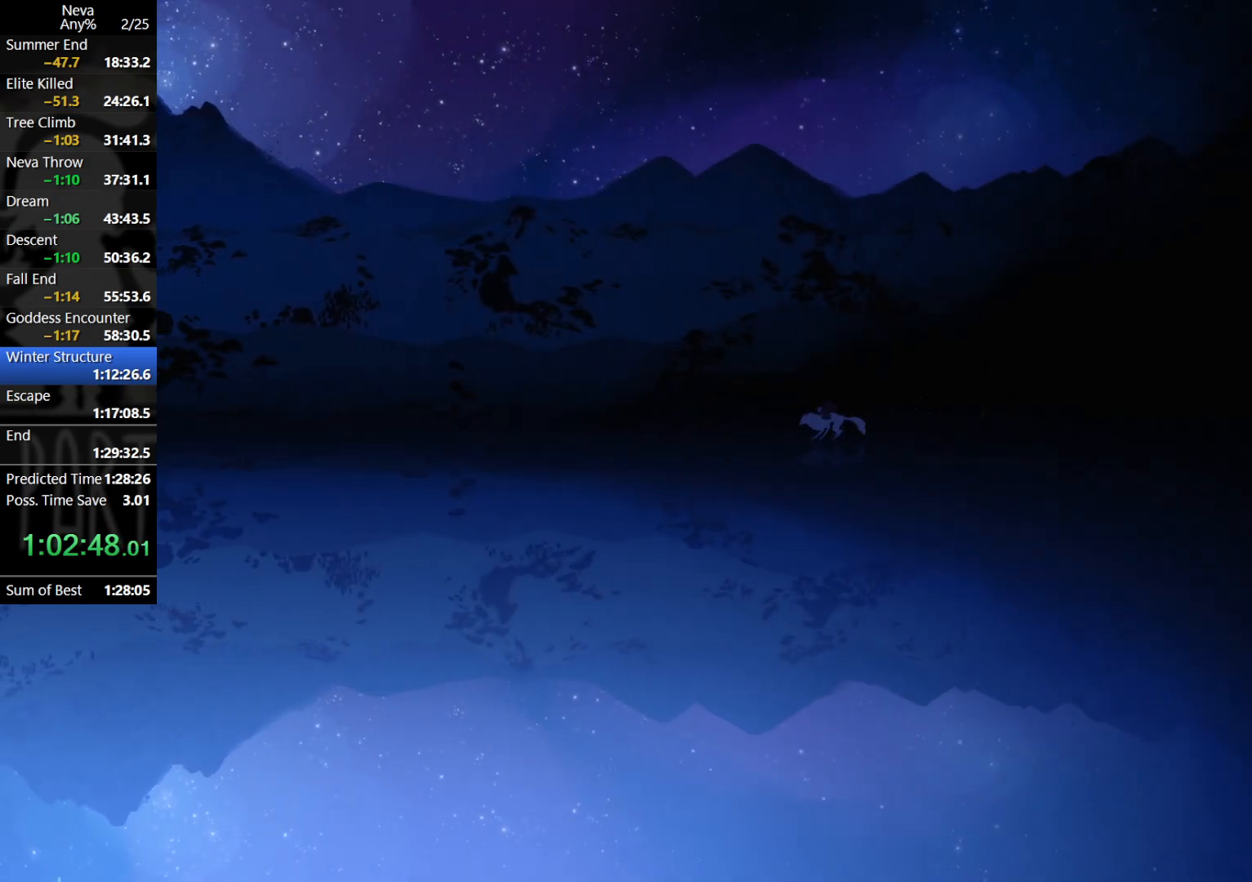
{"buttons": [], "left_stick": "left", "events": [[67, "CIRCLE", "up"], [100, "CROSS", "up"]]}
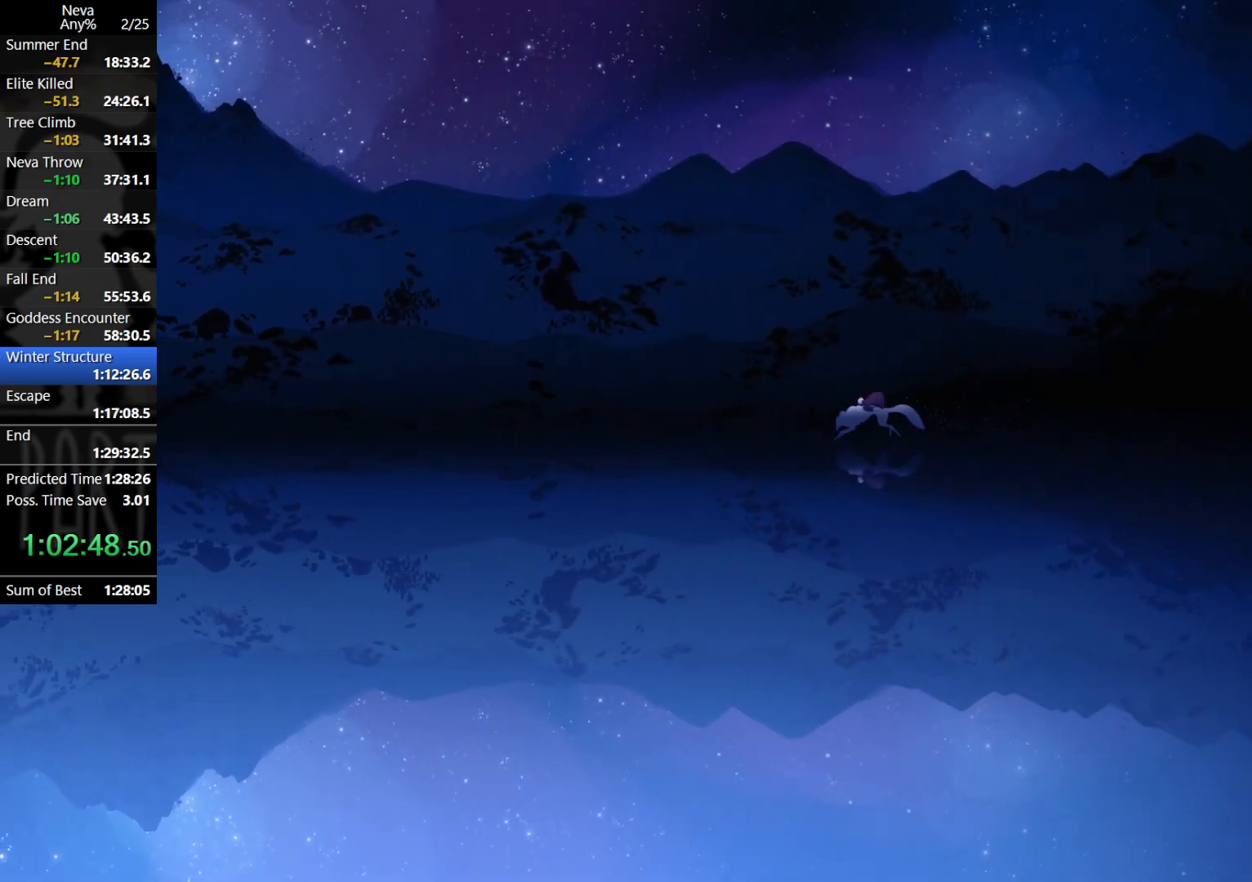
{"buttons": [], "left_stick": "left", "events": [[150, "CROSS", "down"], [167, "CIRCLE", "down"], [267, "CIRCLE", "up"], [317, "CROSS", "up"]]}
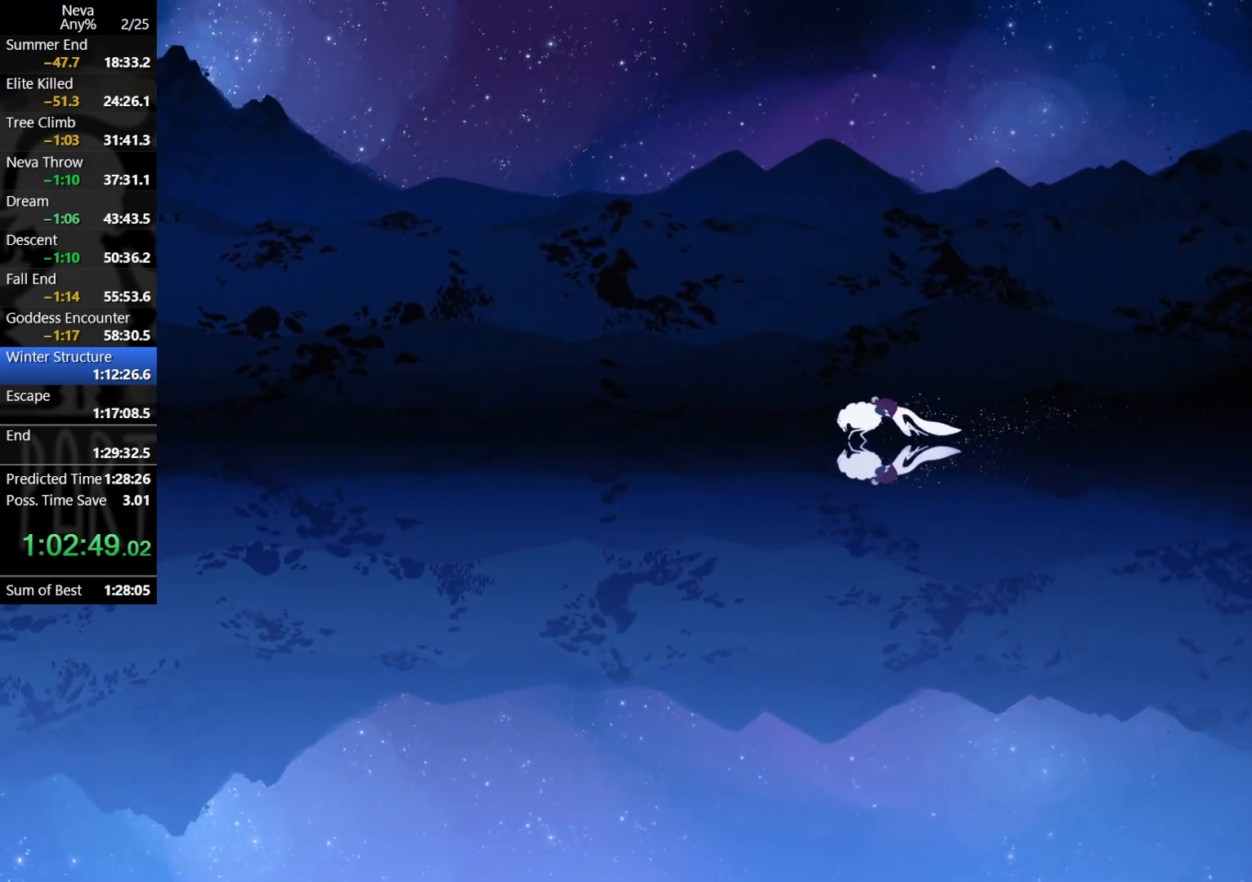
{"buttons": [], "left_stick": "left", "events": [[300, "CROSS", "down"], [350, "CIRCLE", "down"], [433, "CIRCLE", "up"], [483, "CROSS", "up"]]}
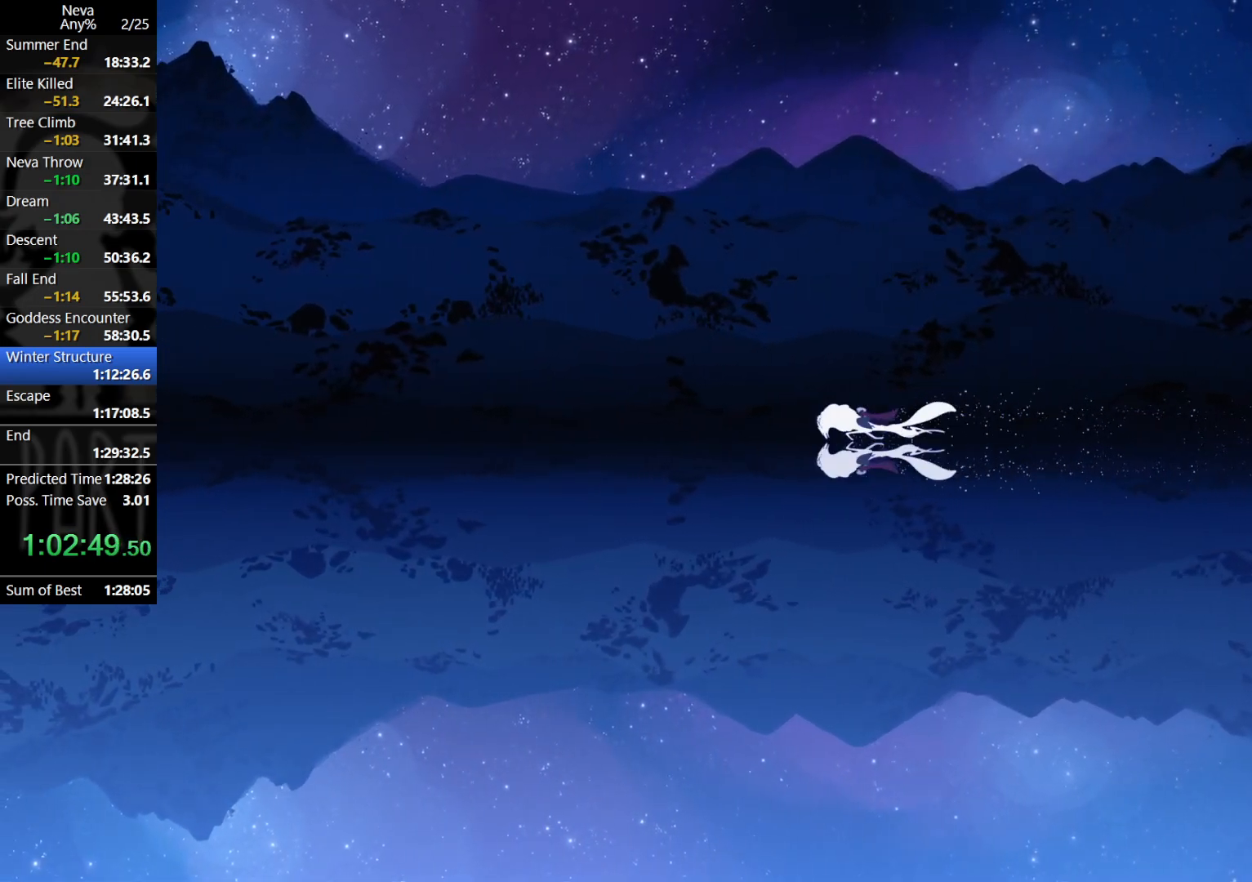
{"buttons": ["CROSS"], "left_stick": "left", "events": [[483, "CROSS", "down"]]}
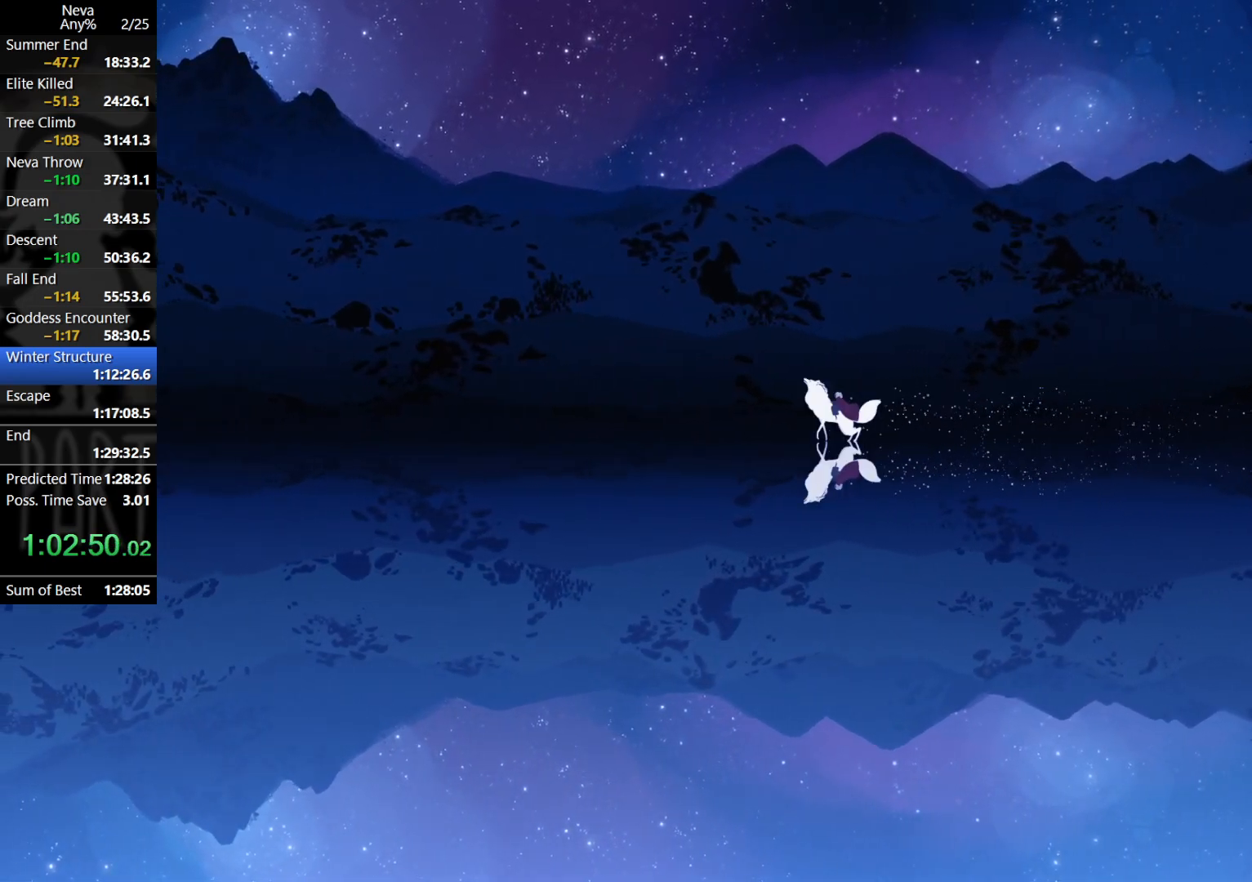
{"buttons": [], "left_stick": "left", "events": [[33, "CIRCLE", "down"], [133, "CIRCLE", "up"], [167, "CROSS", "up"]]}
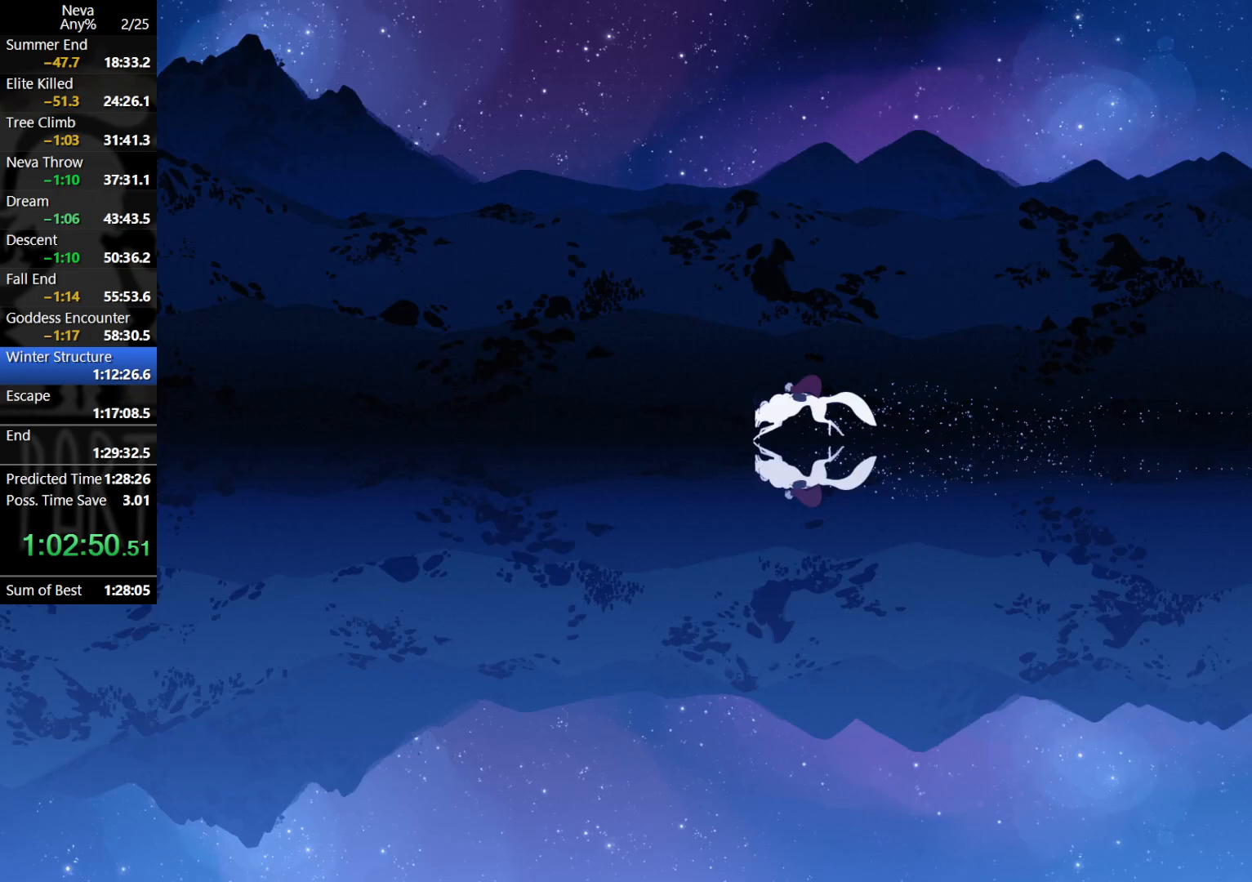
{"buttons": [], "left_stick": "left", "events": [[183, "CROSS", "down"], [200, "CIRCLE", "down"], [300, "CIRCLE", "up"], [350, "CROSS", "up"]]}
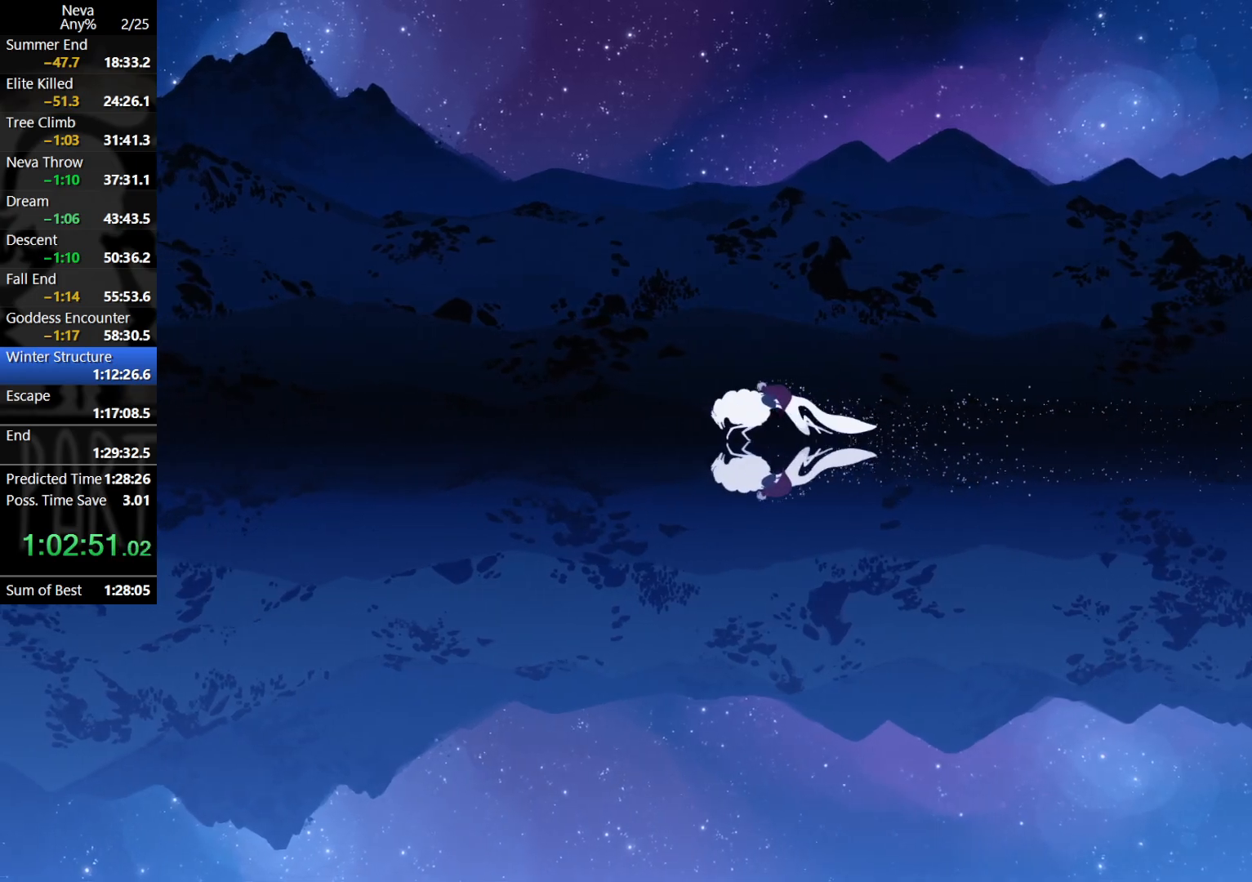
{"buttons": ["CROSS"], "left_stick": "left", "events": [[333, "CROSS", "down"], [367, "CIRCLE", "down"], [467, "CIRCLE", "up"]]}
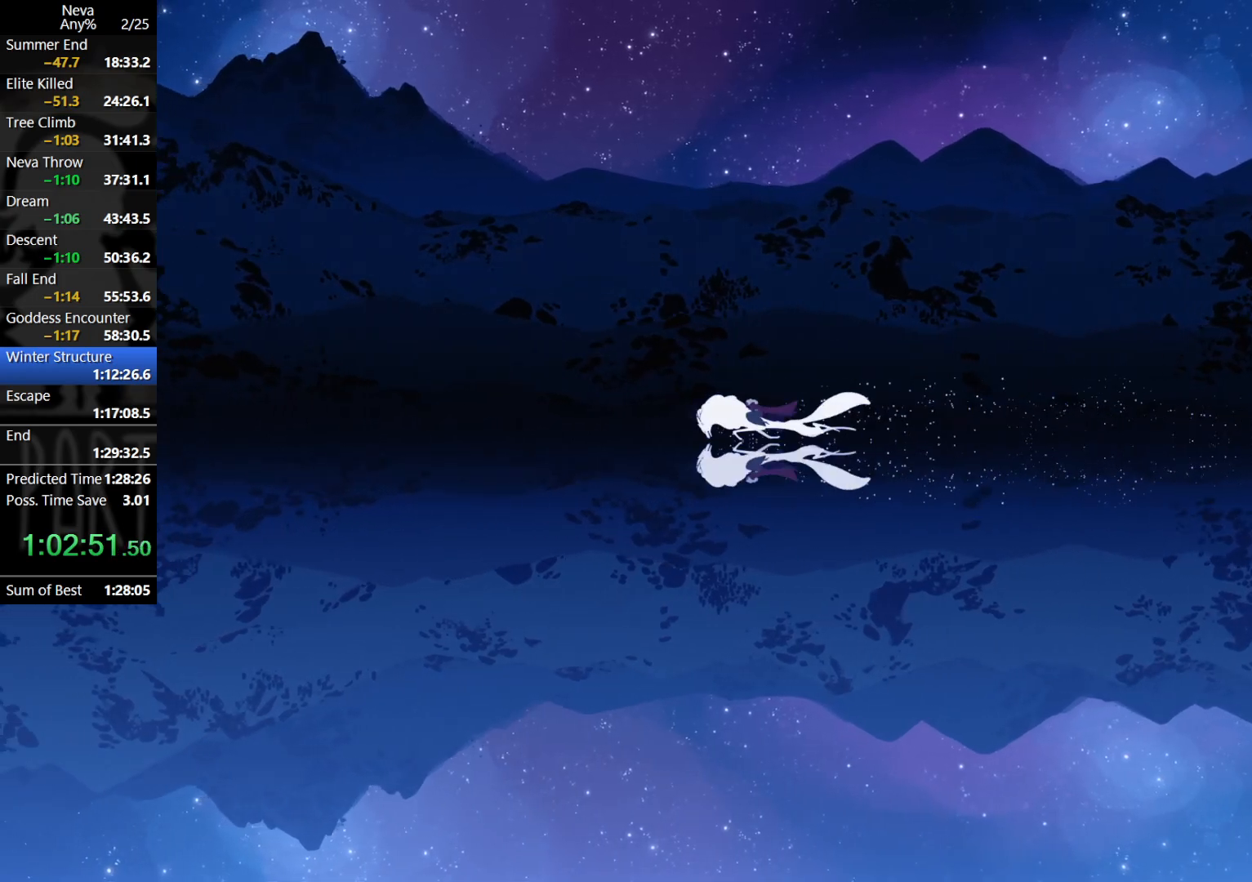
{"buttons": ["CROSS"], "left_stick": "left", "events": [[17, "CROSS", "up"], [483, "CROSS", "down"]]}
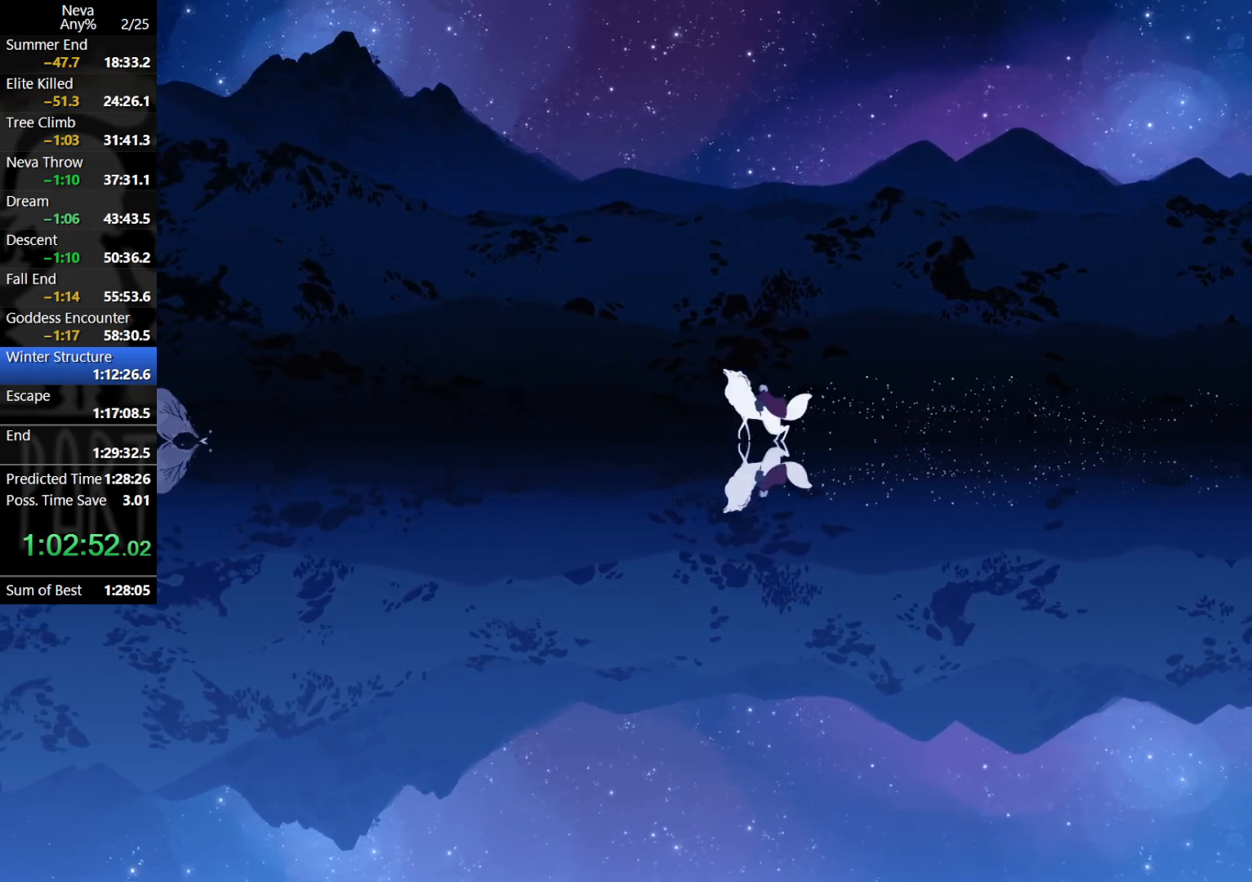
{"buttons": [], "left_stick": "left", "events": [[17, "CIRCLE", "down"], [150, "CIRCLE", "up"], [167, "CROSS", "up"]]}
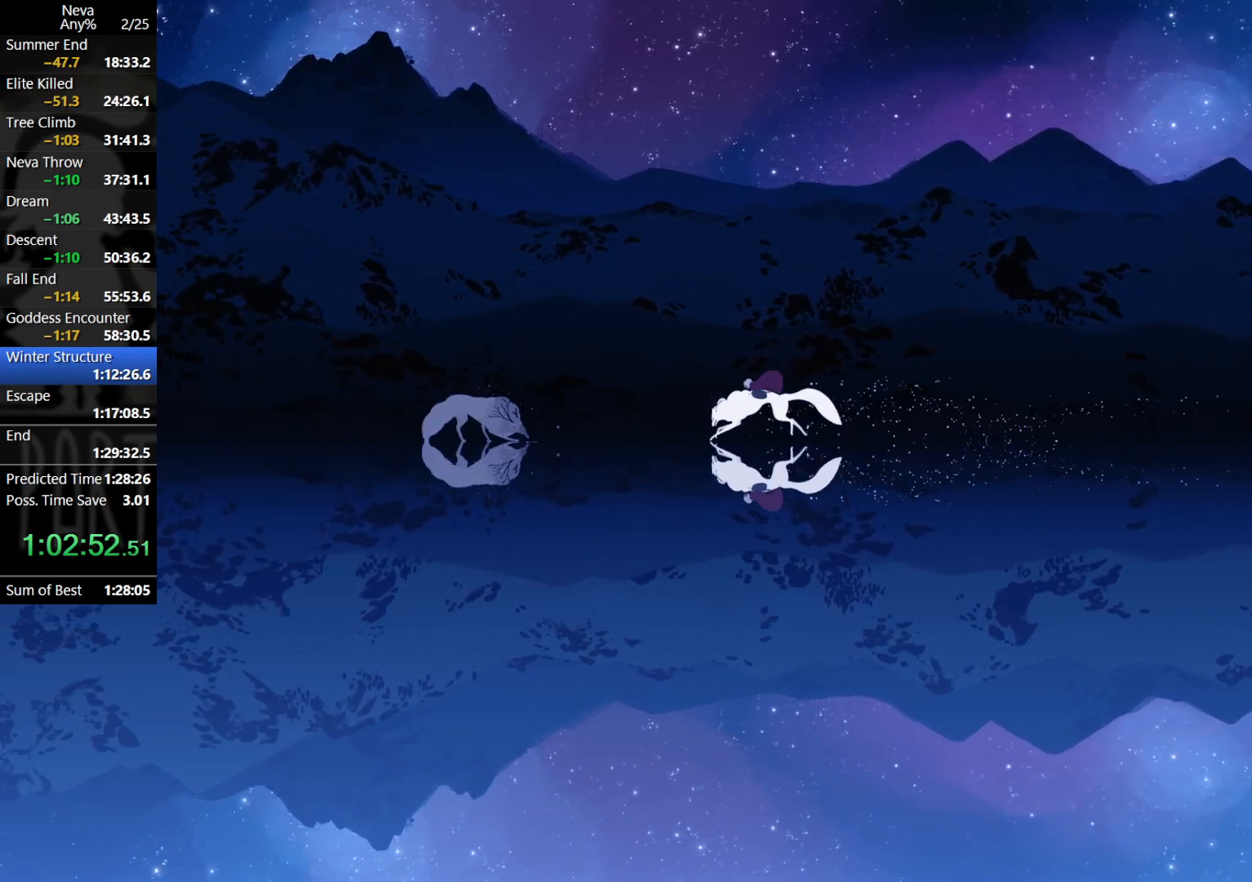
{"buttons": [], "left_stick": "left", "events": [[133, "CROSS", "down"], [183, "CIRCLE", "down"], [300, "CIRCLE", "up"], [333, "CROSS", "up"]]}
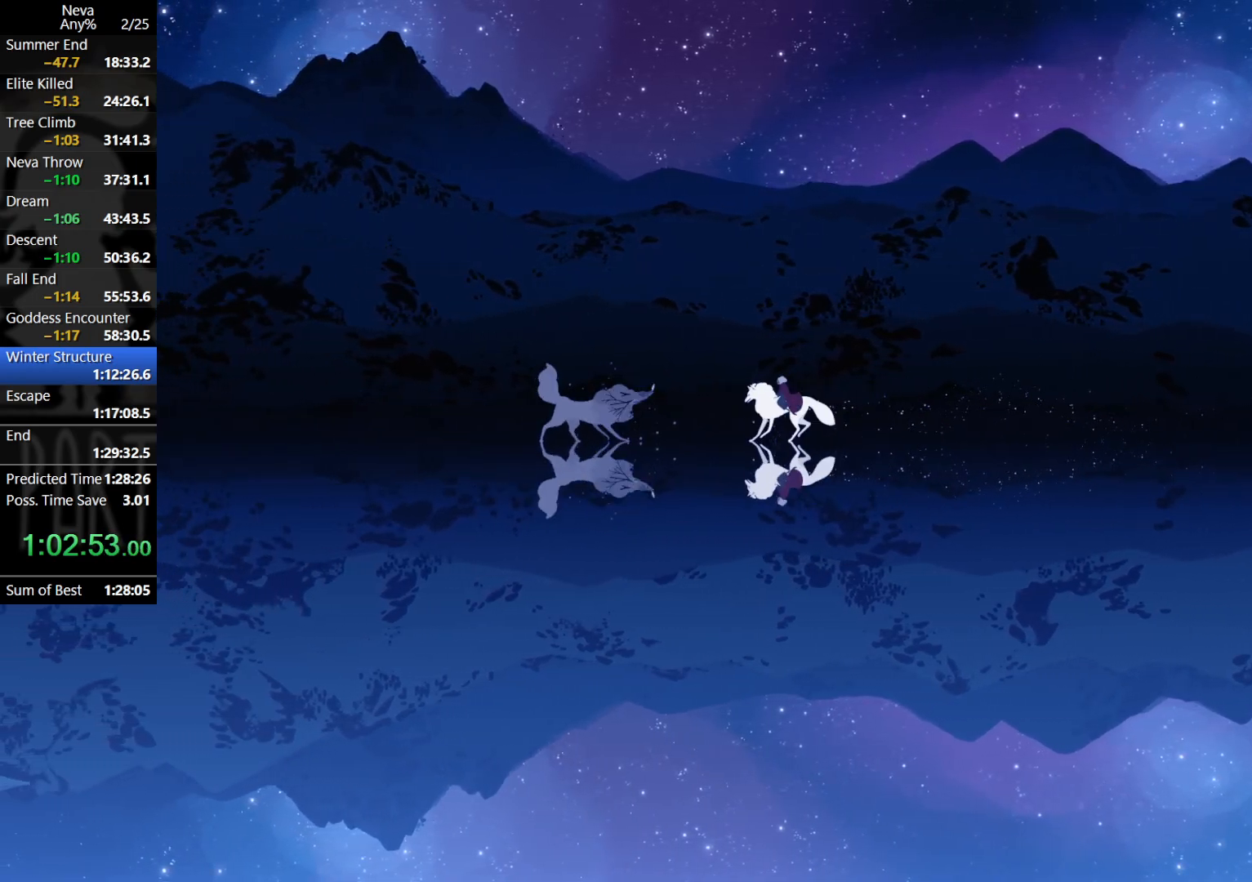
{"buttons": [], "left_stick": "left", "events": []}
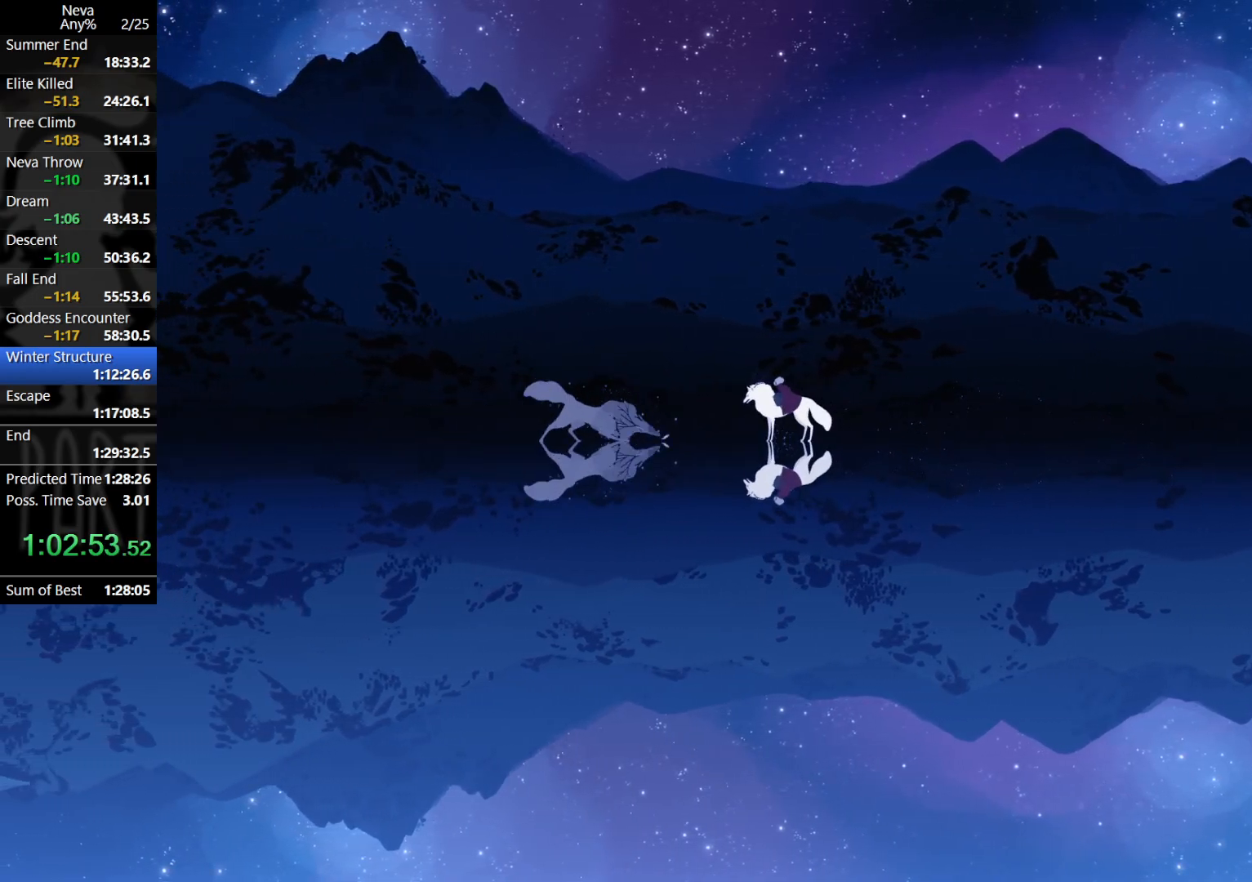
{"buttons": [], "left_stick": "left", "events": []}
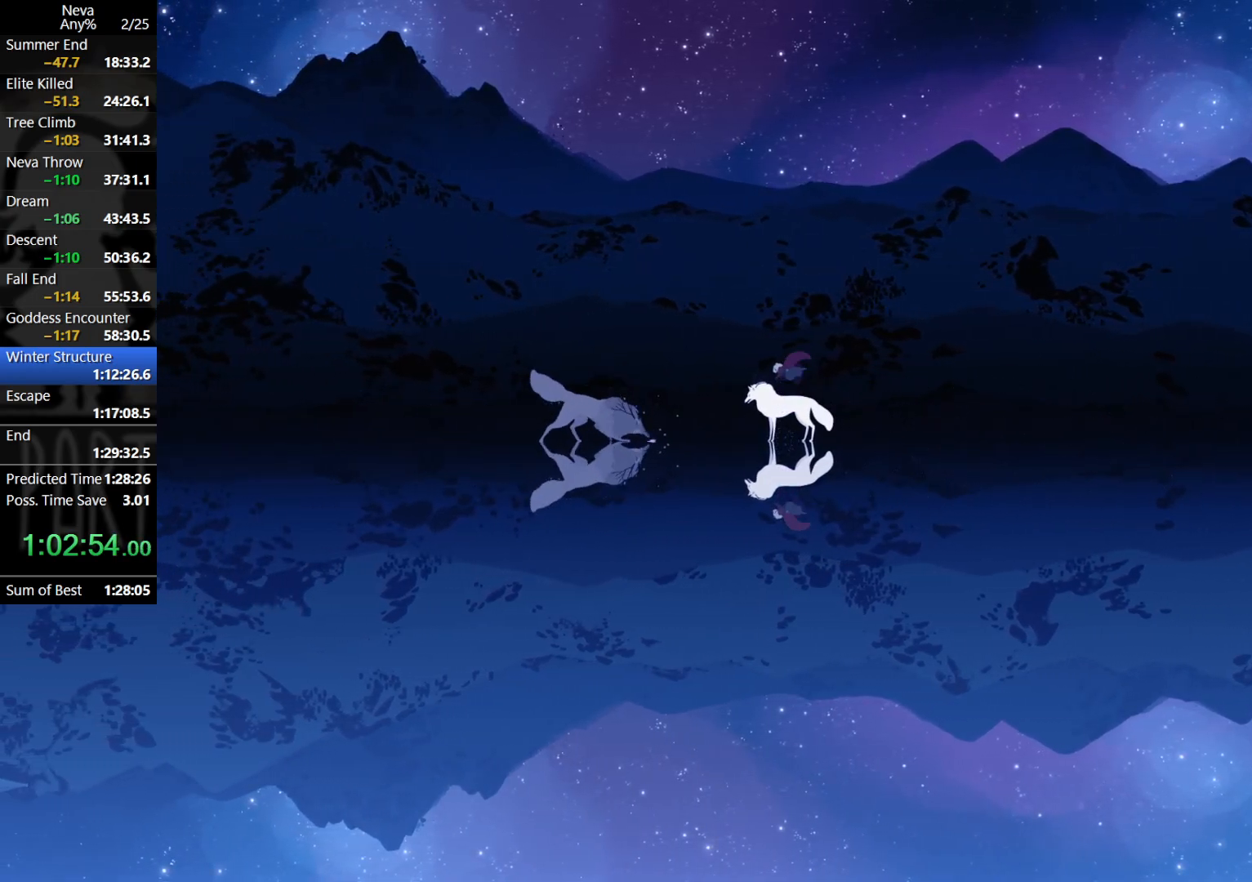
{"buttons": [], "left_stick": "left", "events": []}
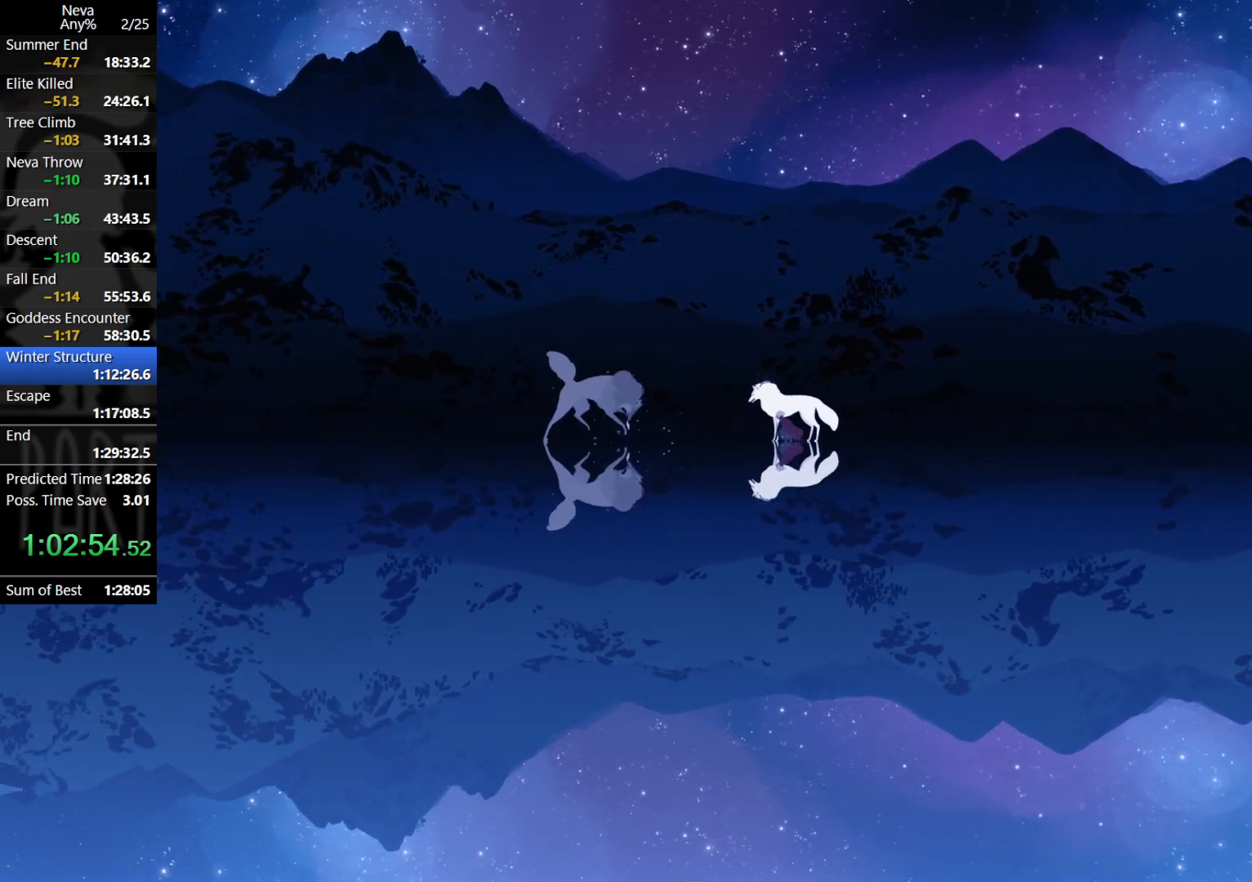
{"buttons": [], "left_stick": "left", "events": [[150, "CROSS", "down"], [167, "CIRCLE", "down"], [300, "CIRCLE", "up"], [317, "CROSS", "up"]]}
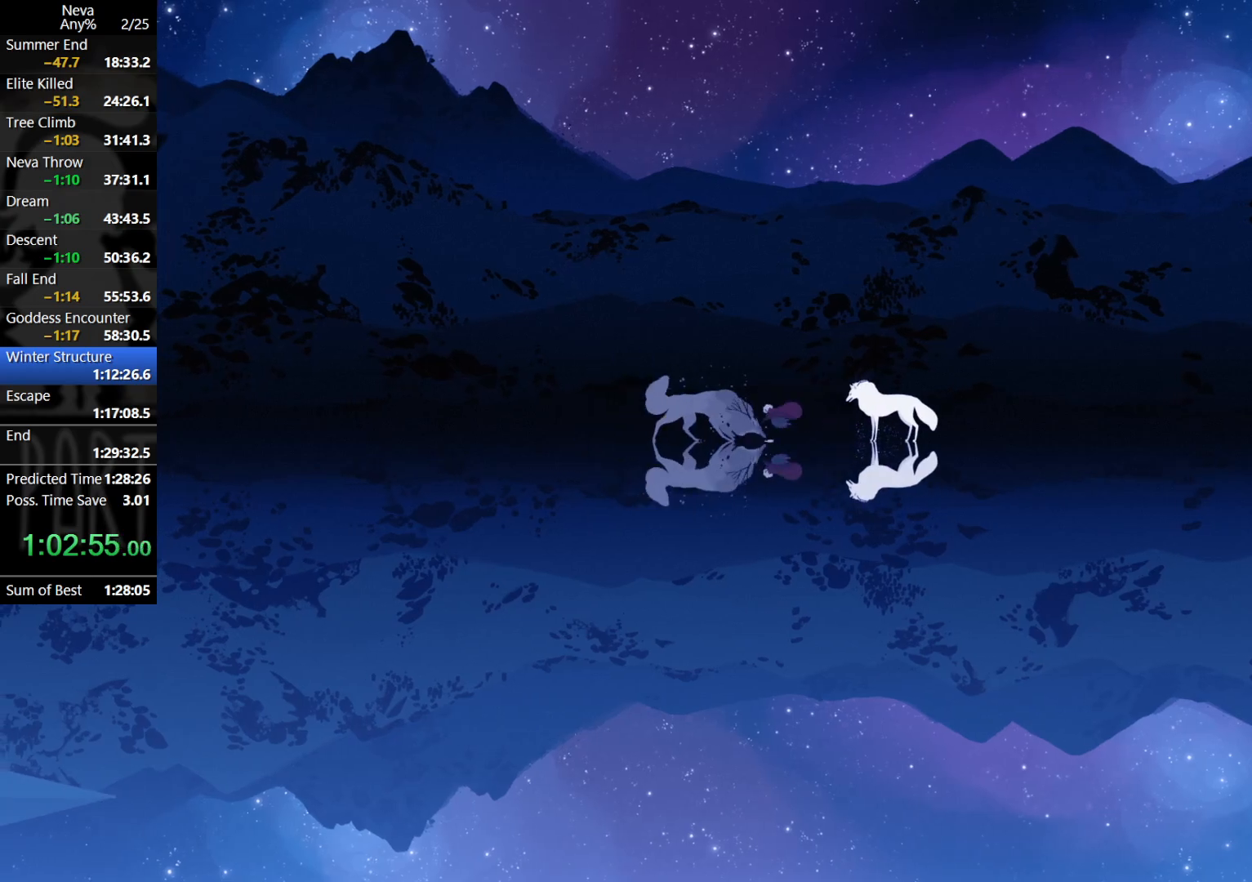
{"buttons": [], "left_stick": "left", "events": [[333, "CROSS", "down"], [367, "CIRCLE", "down"], [483, "CIRCLE", "up"], [500, "CROSS", "up"]]}
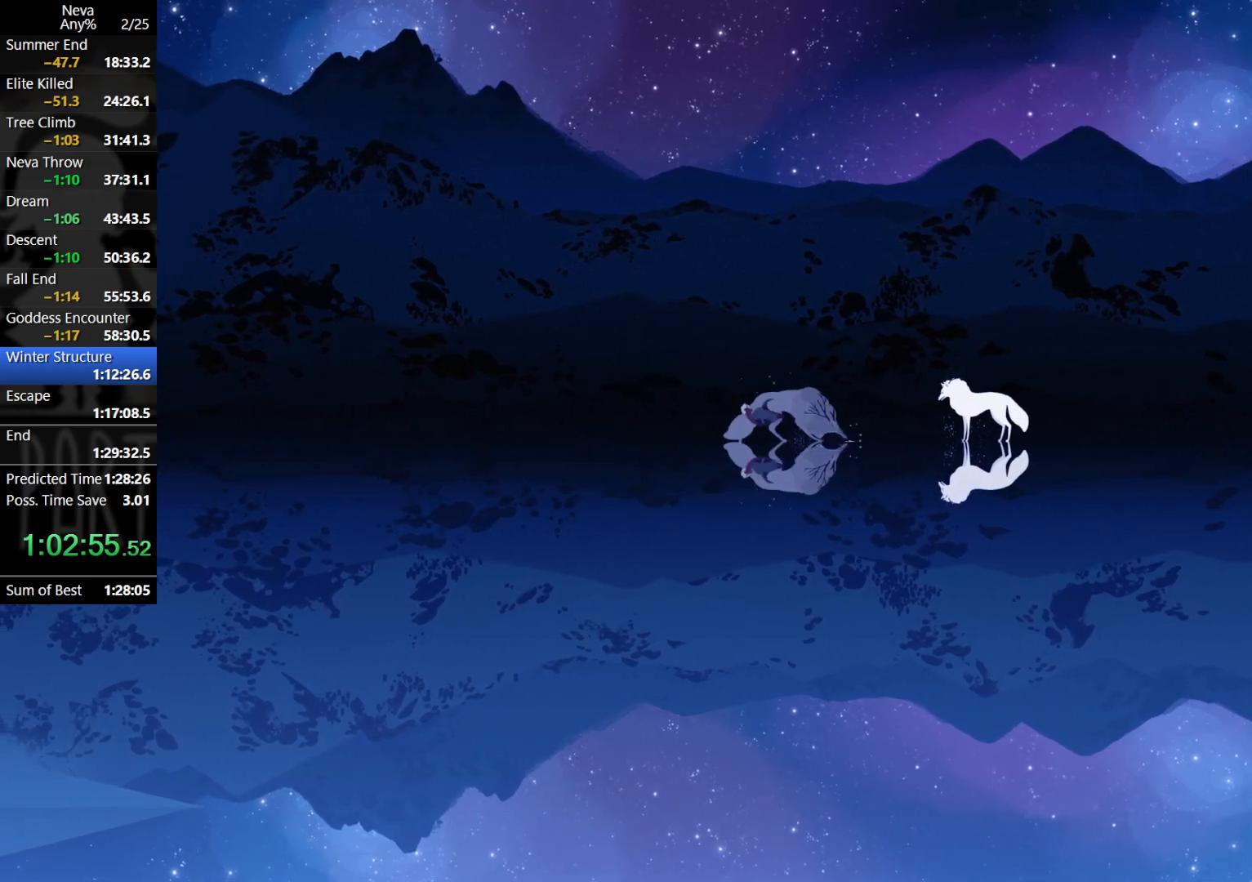
{"buttons": [], "left_stick": "left", "events": []}
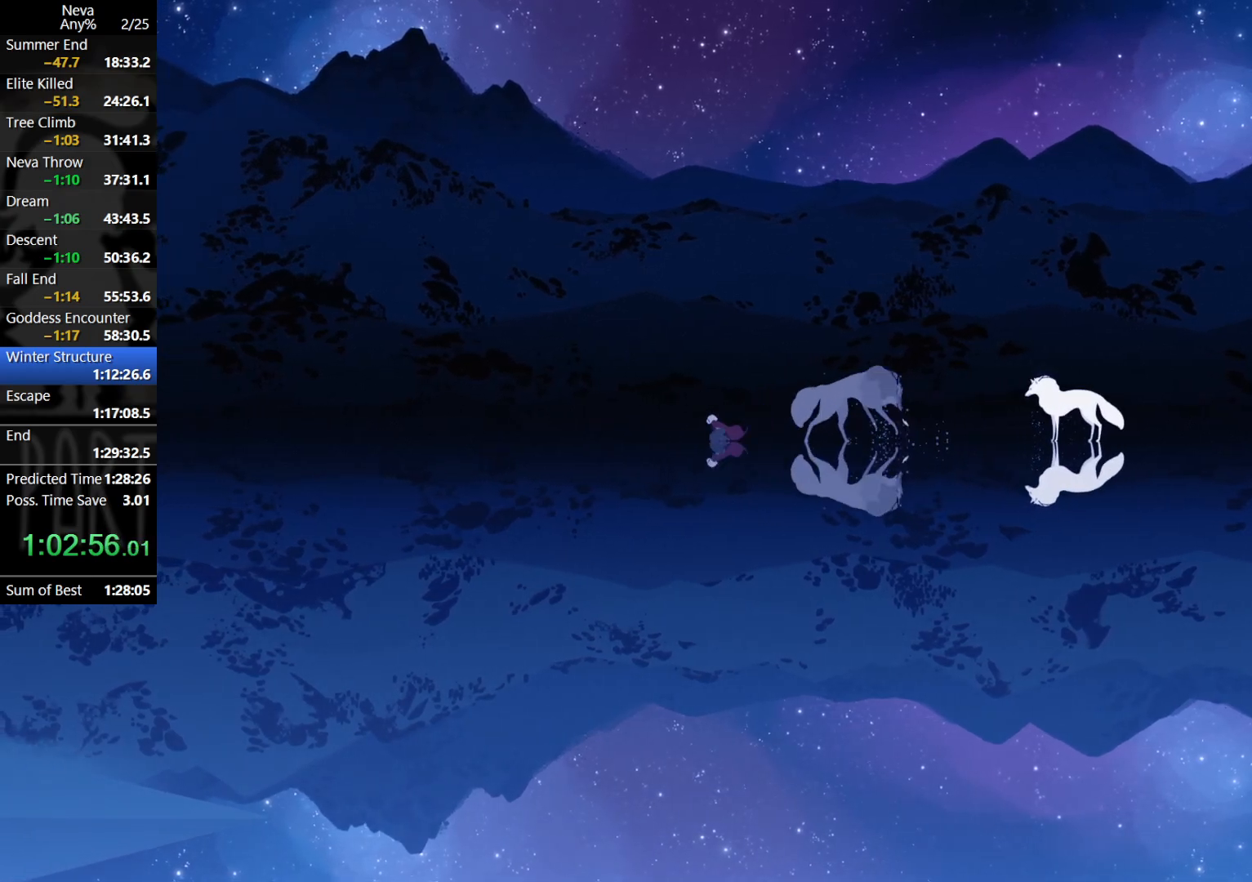
{"buttons": [], "left_stick": "left", "events": [[17, "CROSS", "down"], [50, "CIRCLE", "down"], [183, "CIRCLE", "up"], [200, "CROSS", "up"]]}
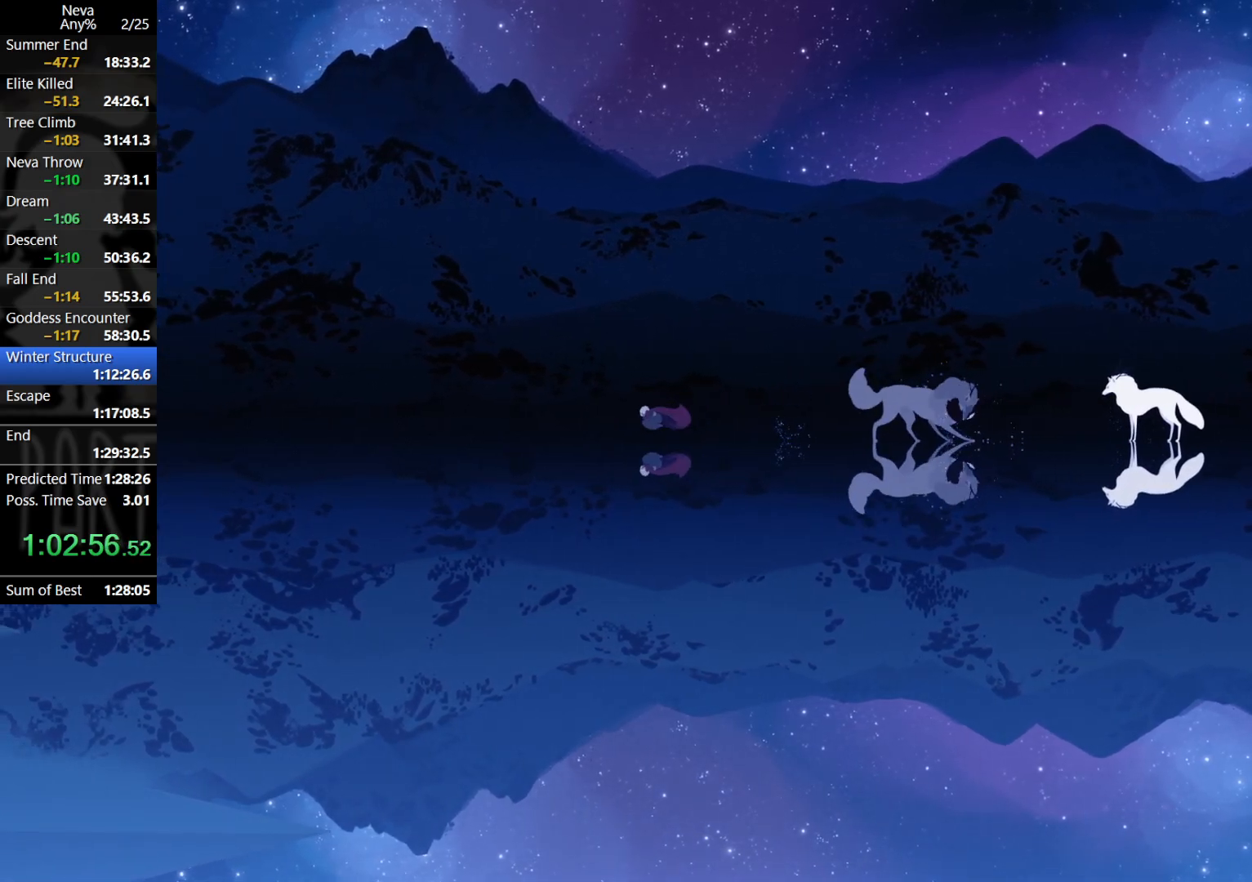
{"buttons": [], "left_stick": "left", "events": [[183, "CROSS", "down"], [217, "CIRCLE", "down"], [350, "CIRCLE", "up"], [367, "CROSS", "up"]]}
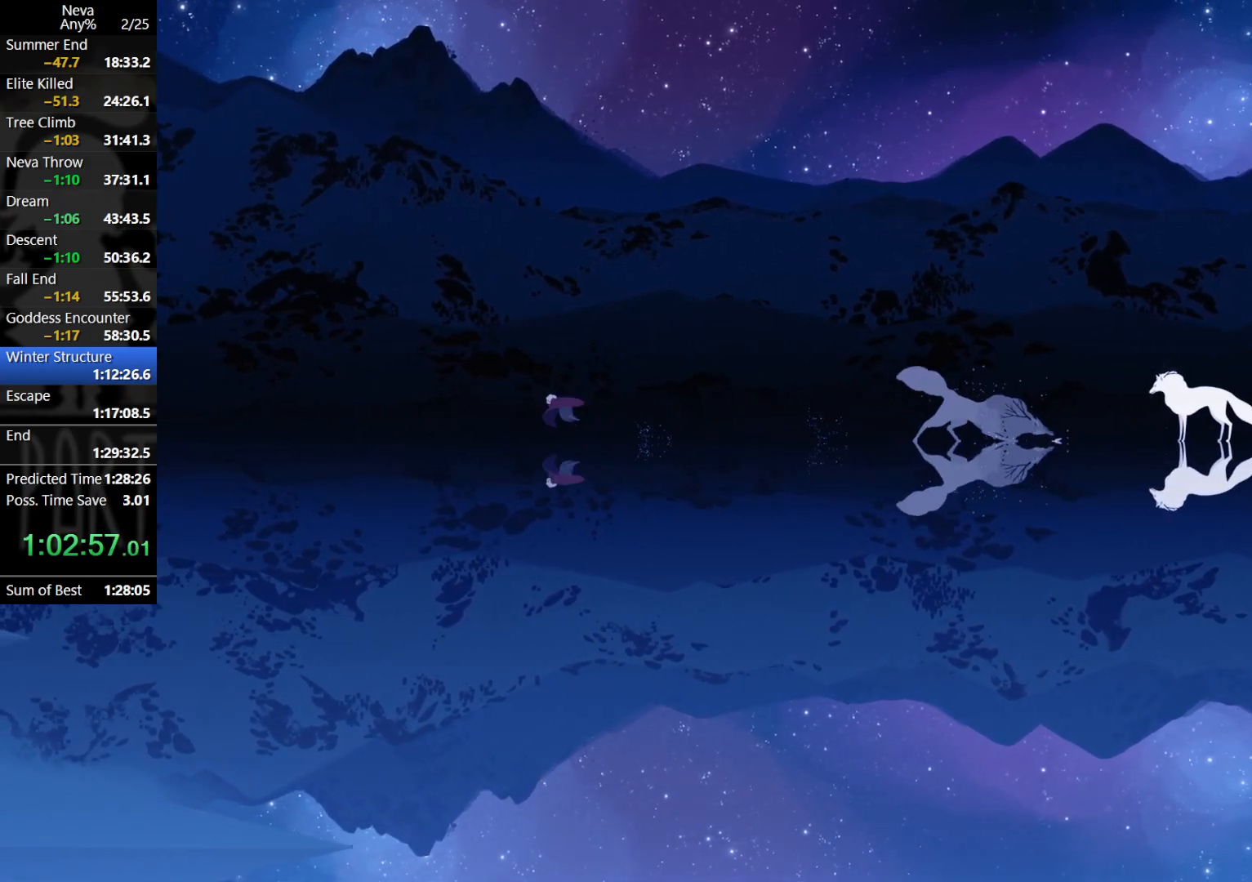
{"buttons": ["CROSS", "CIRCLE"], "left_stick": "left", "events": [[367, "CROSS", "down"], [400, "CIRCLE", "down"]]}
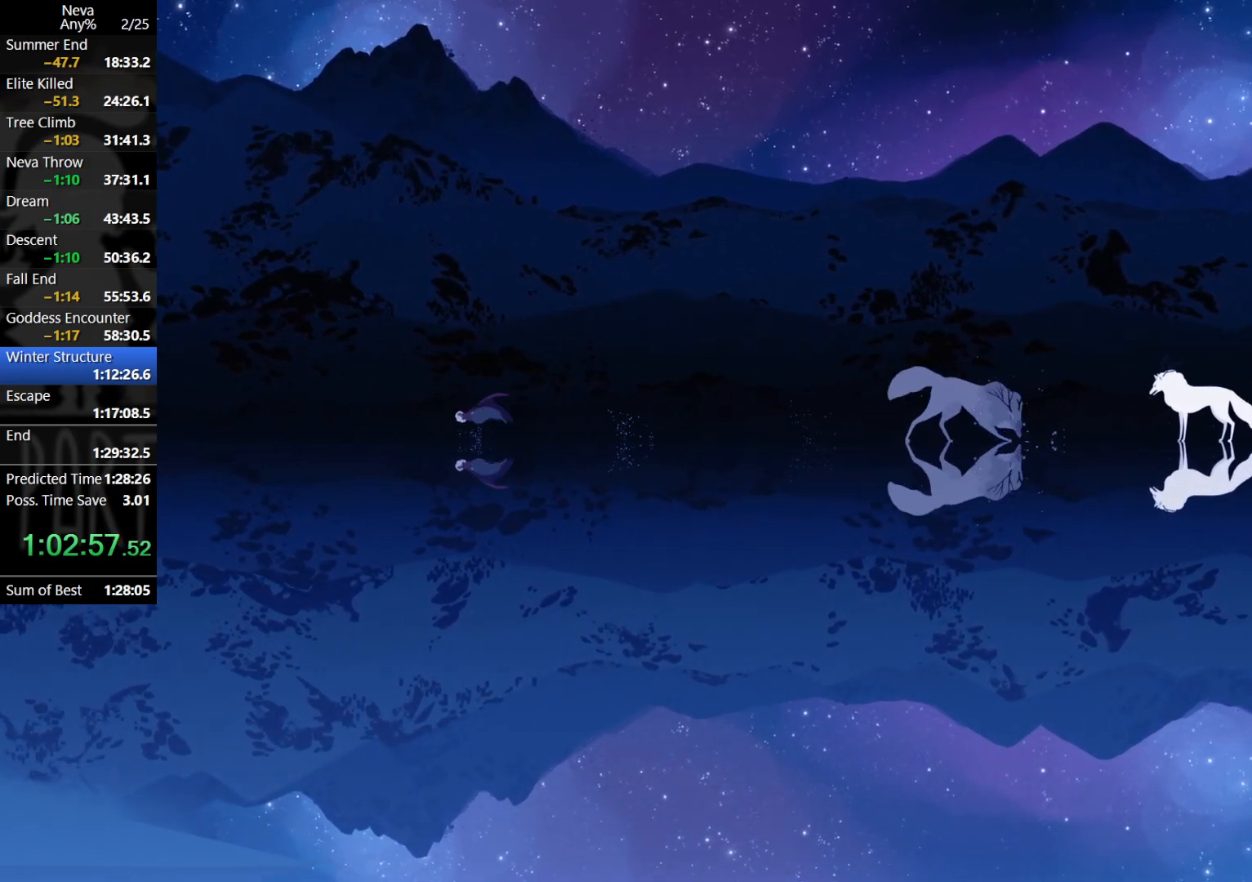
{"buttons": [], "left_stick": "left", "events": [[33, "CIRCLE", "up"], [67, "CROSS", "up"]]}
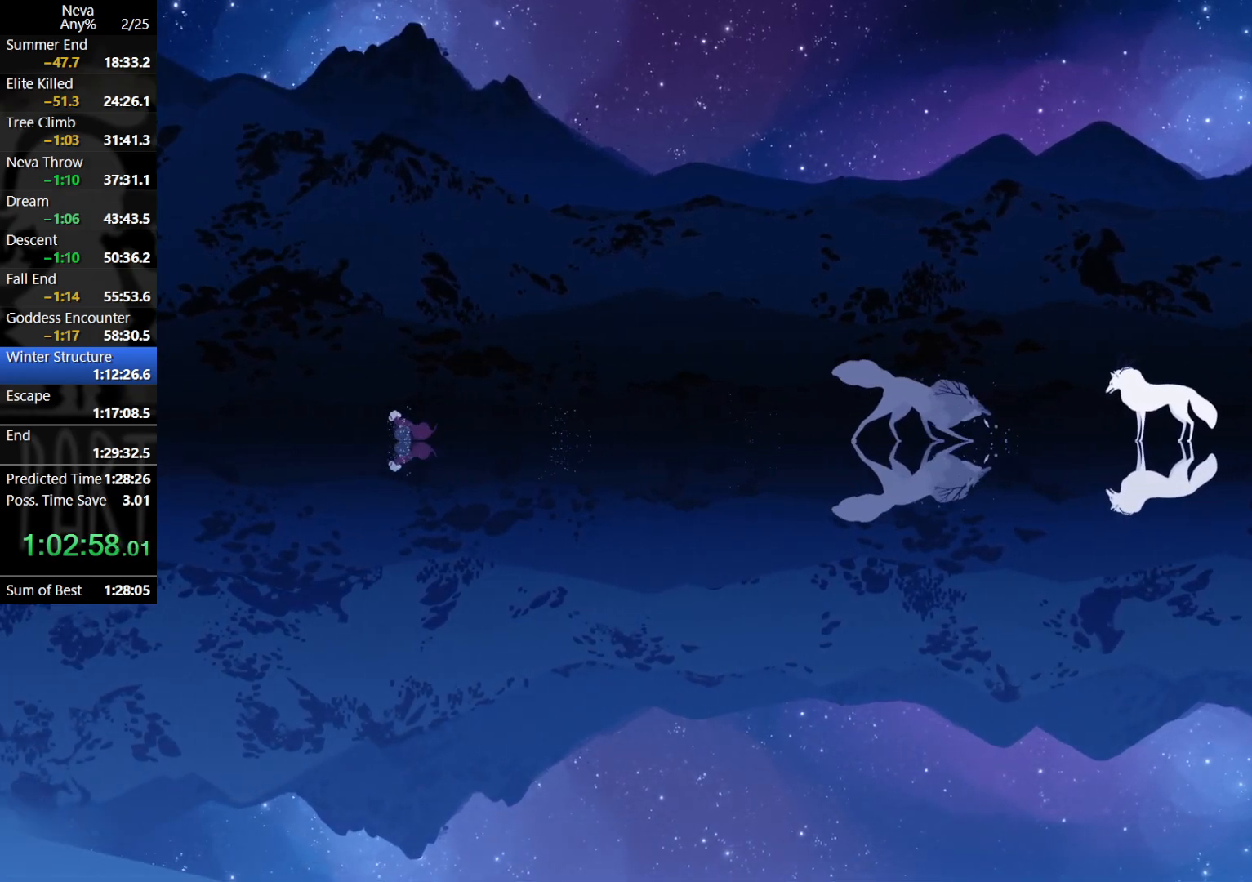
{"buttons": [], "left_stick": "center", "events": [[500, "left_stick", "center"]]}